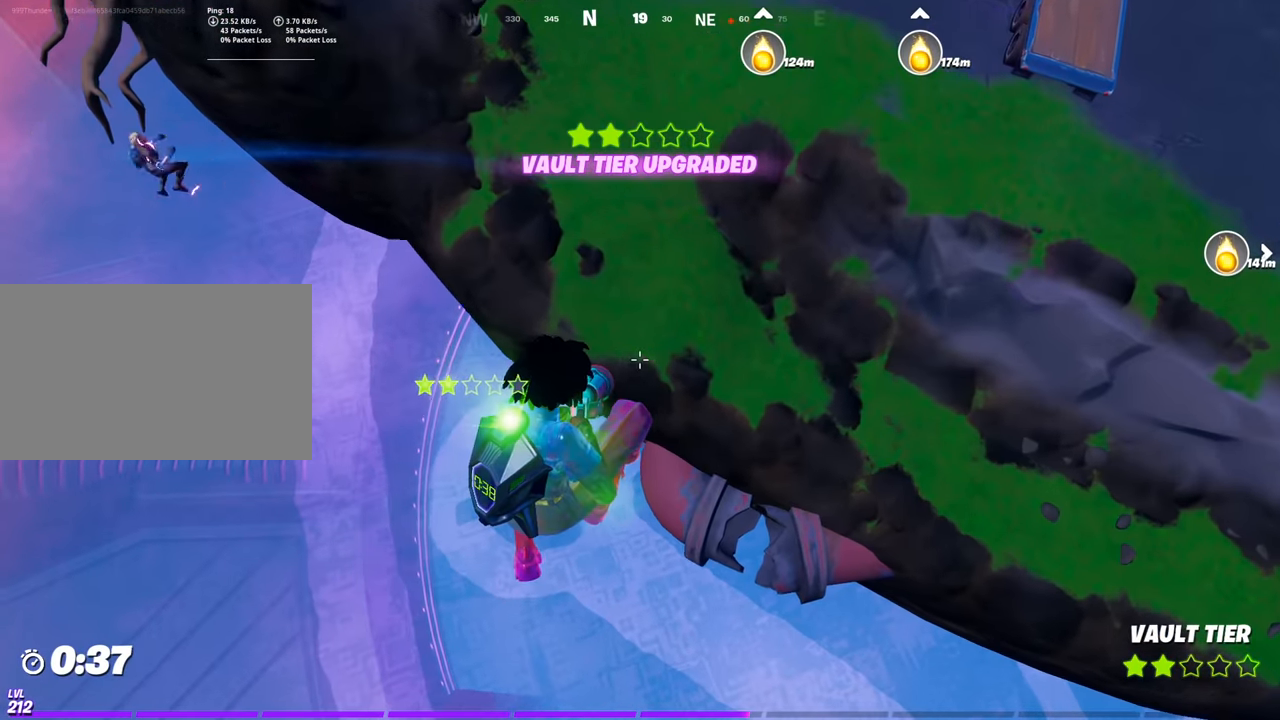
Gameplay with keyboard and mouse; each line is a JSON object with the keys and mouse buttons held at the frame after it. "events" lists presses ("down") and releases ("up") of "1", "2", "3", "4", "5", "a", "alt", "c", "caps_lock", "ctrl", "d", "e", "f", "g", "q", "r", "s", "shift", "space", "t", "tab", "v", "w", "x", "z", "mouse_left", "mouse_wheel" and "mouse_right" between this image and that frame as [ms after this image, input, new state], when the widget could be followed in between. "mouse_left", "mouse_wheel", "mouse_right" = the "left", "wheel", "right" buttons of the "mouse" list. No other keys are recorded. "wheel" means that the mouse wheel is clicked or scrolled. "mouse_move" is the direction in which the mouse moves at that frame (one of eight, or "still"), when it could be read.
{"keys": ["w"], "mouse": [], "mouse_move": "still", "events": [[183, "d", "up"]]}
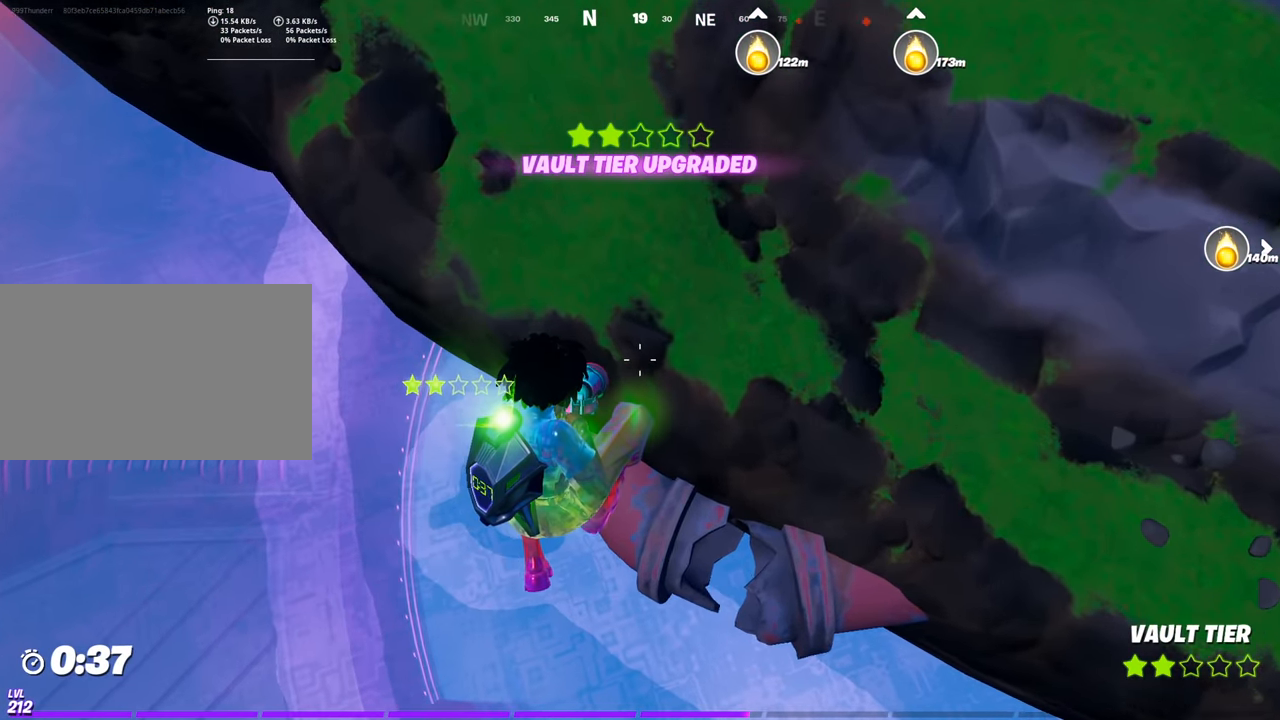
{"keys": [], "mouse": [], "mouse_move": "right", "events": [[100, "w", "up"]]}
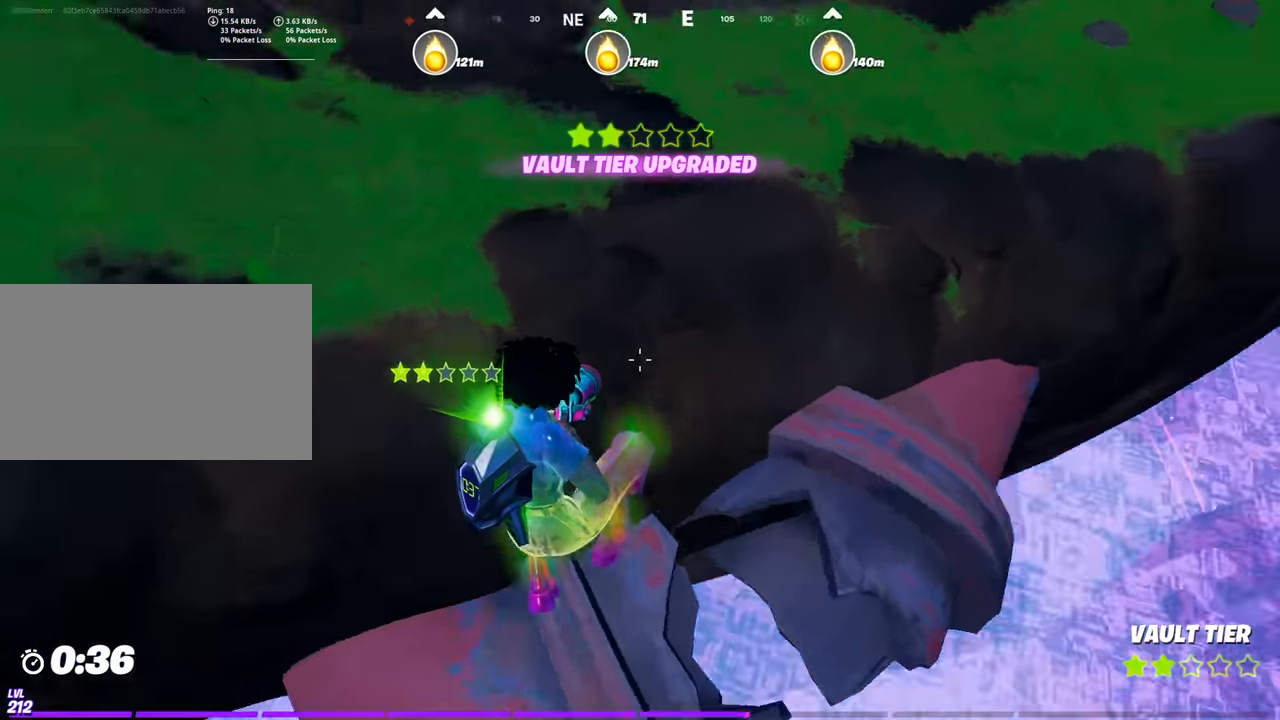
{"keys": ["w"], "mouse": [], "mouse_move": "still", "events": [[16, "d", "down"], [66, "w", "down"], [166, "d", "up"], [300, "space", "down"], [483, "space", "up"]]}
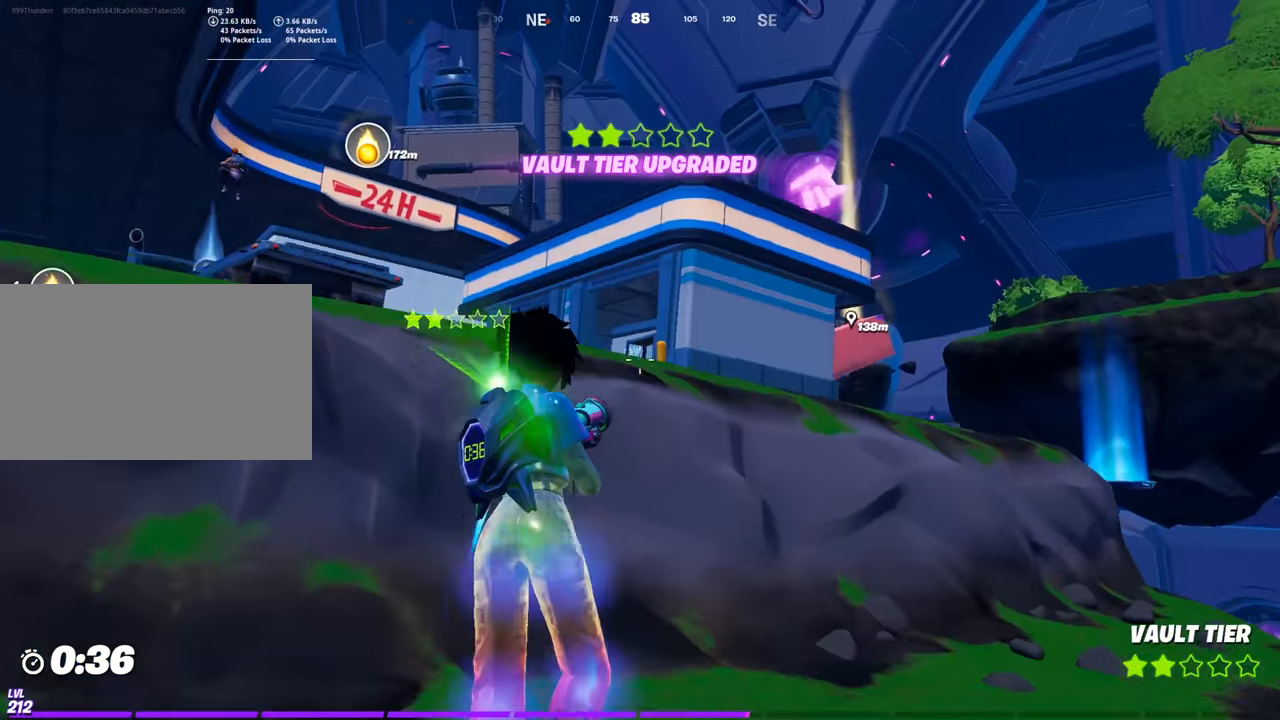
{"keys": ["space", "w"], "mouse": [], "mouse_move": "down-left", "events": [[451, "space", "down"]]}
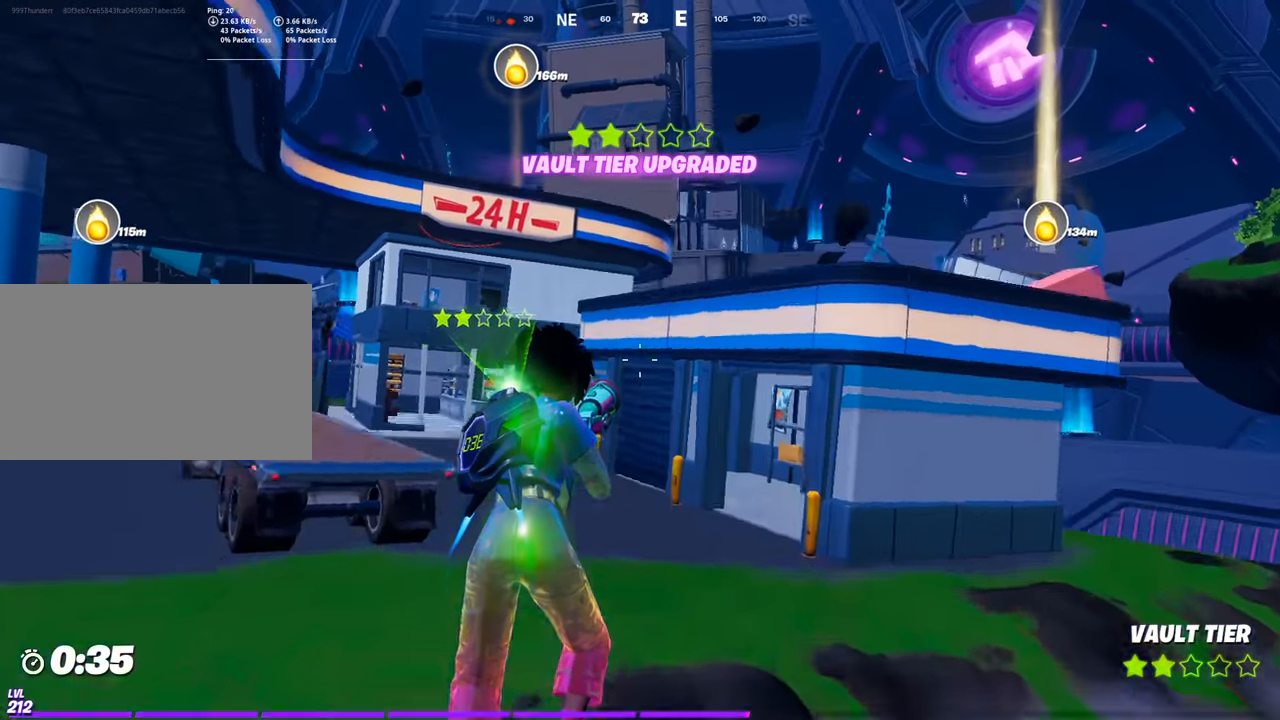
{"keys": ["d", "w"], "mouse": [], "mouse_move": "still", "events": [[233, "space", "up"], [283, "d", "down"]]}
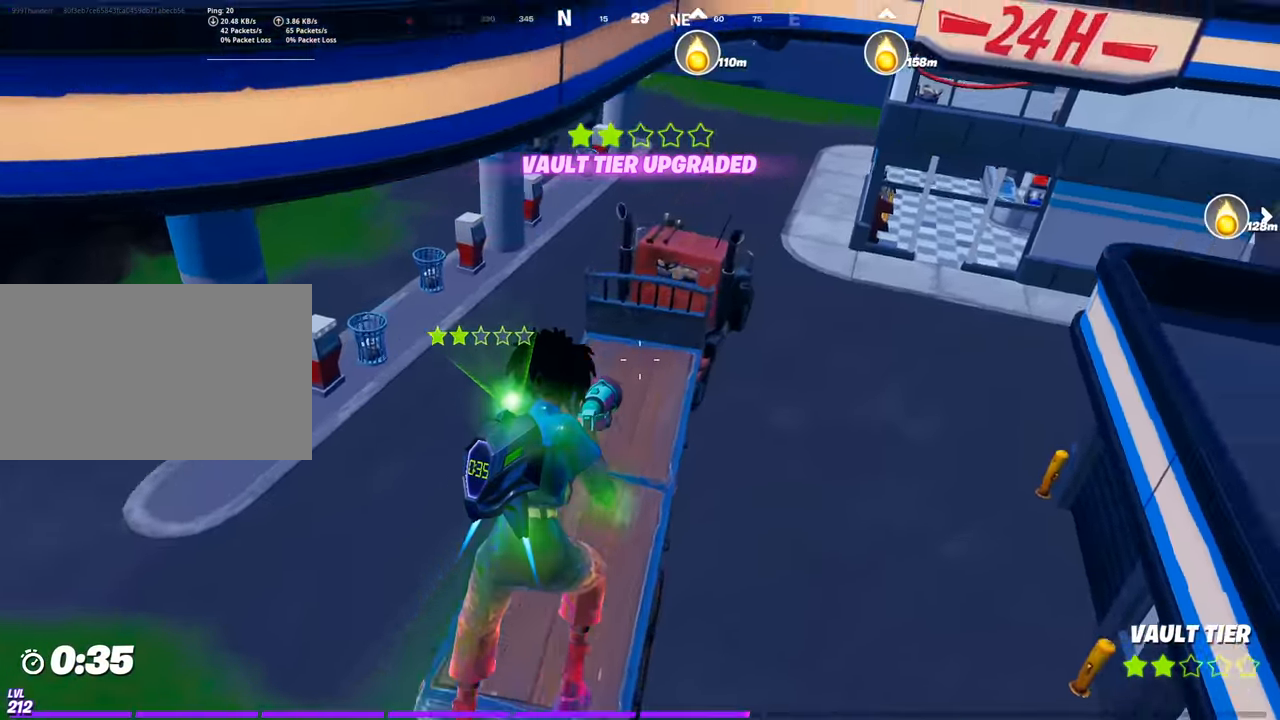
{"keys": ["w"], "mouse": [], "mouse_move": "down", "events": [[300, "d", "up"]]}
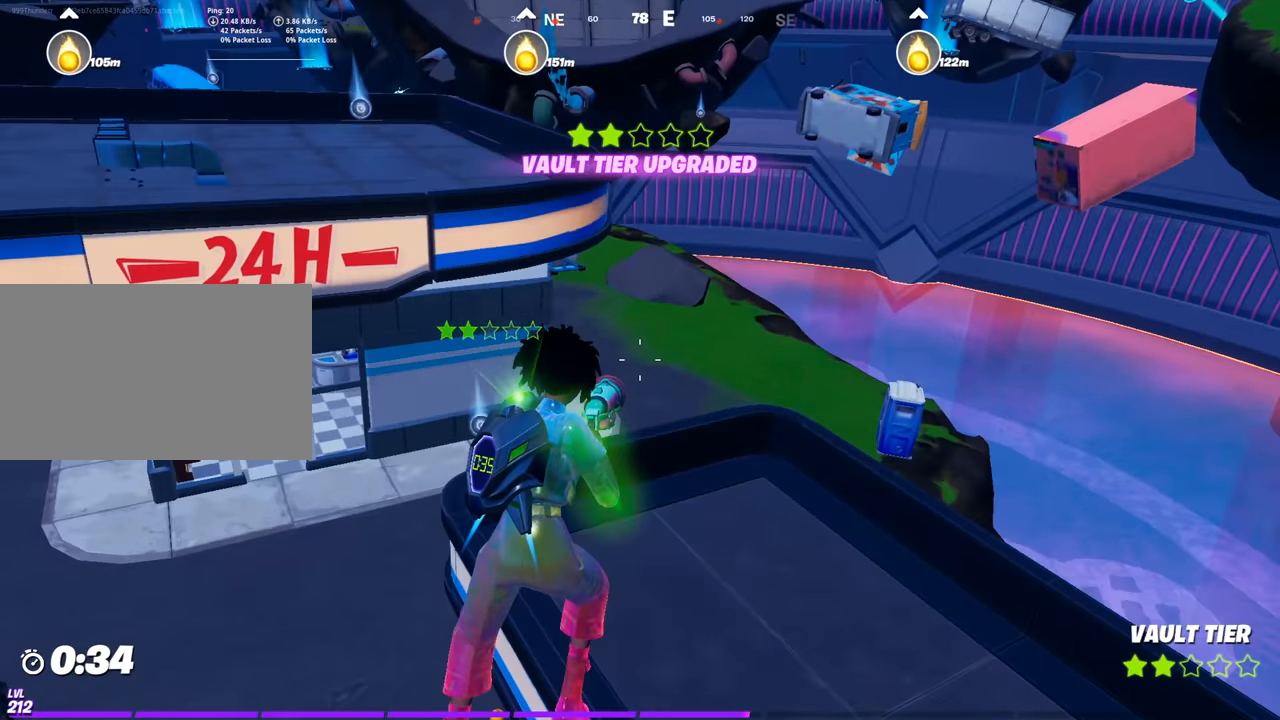
{"keys": ["w"], "mouse": [], "mouse_move": "still", "events": [[133, "a", "down"], [417, "a", "up"]]}
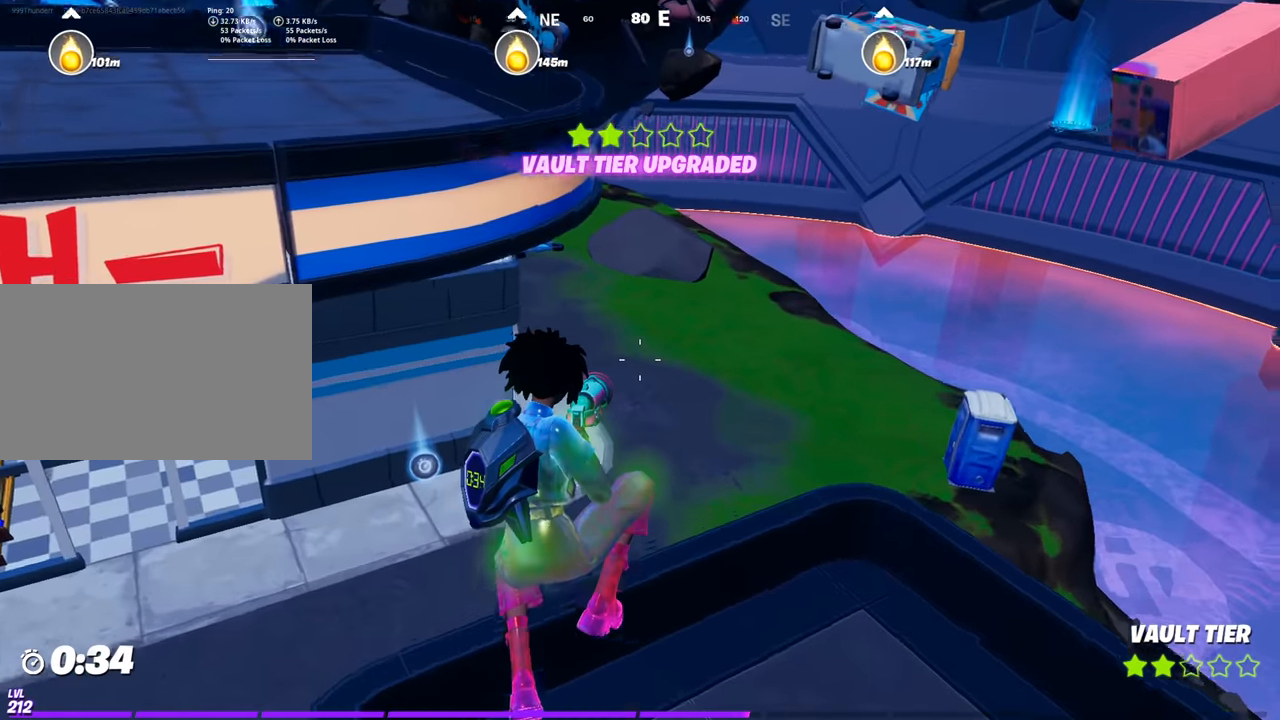
{"keys": ["w"], "mouse": [], "mouse_move": "still", "events": [[50, "d", "down"], [150, "d", "up"], [234, "a", "down"], [434, "a", "up"]]}
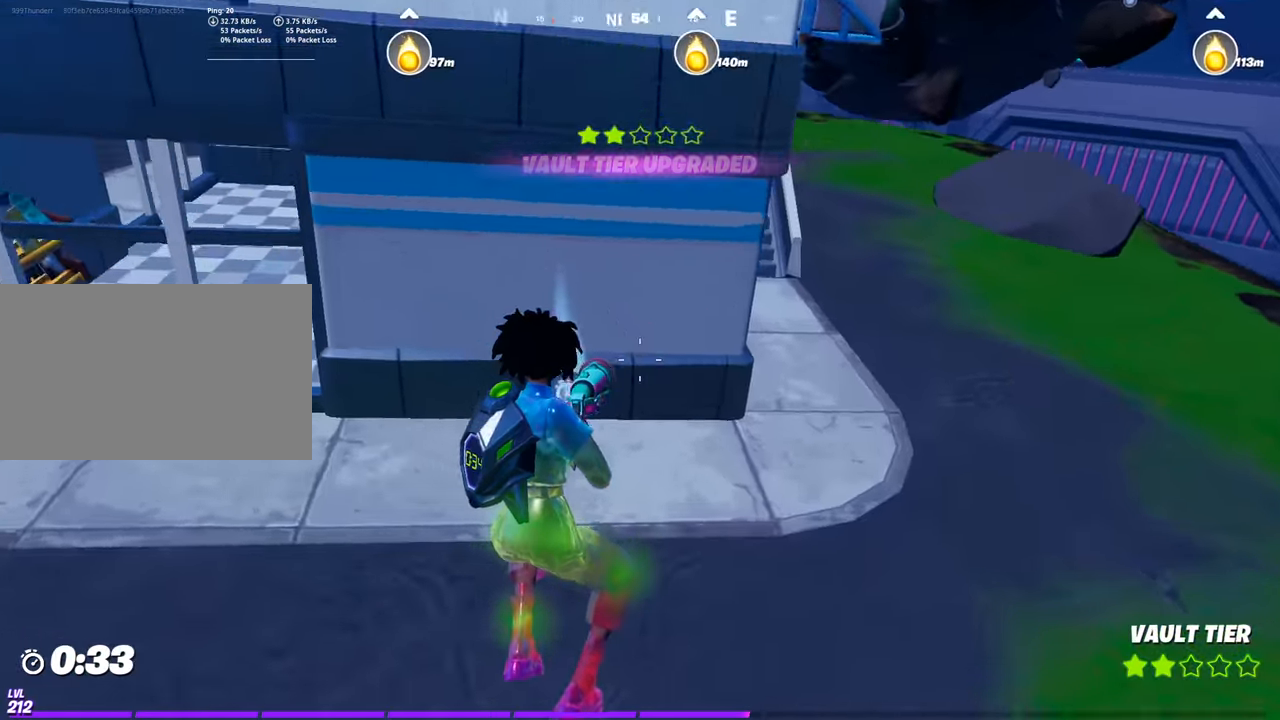
{"keys": ["w"], "mouse": [], "mouse_move": "still", "events": []}
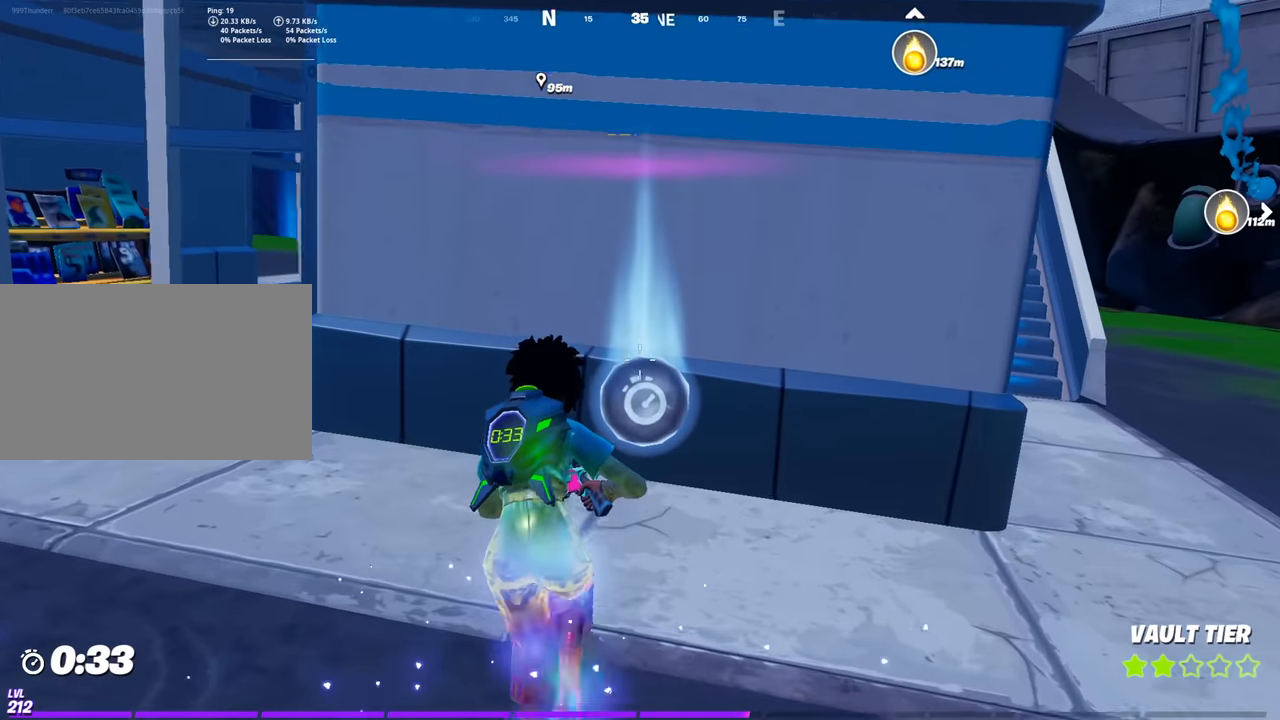
{"keys": ["d", "w"], "mouse": [], "mouse_move": "right", "events": [[317, "d", "down"]]}
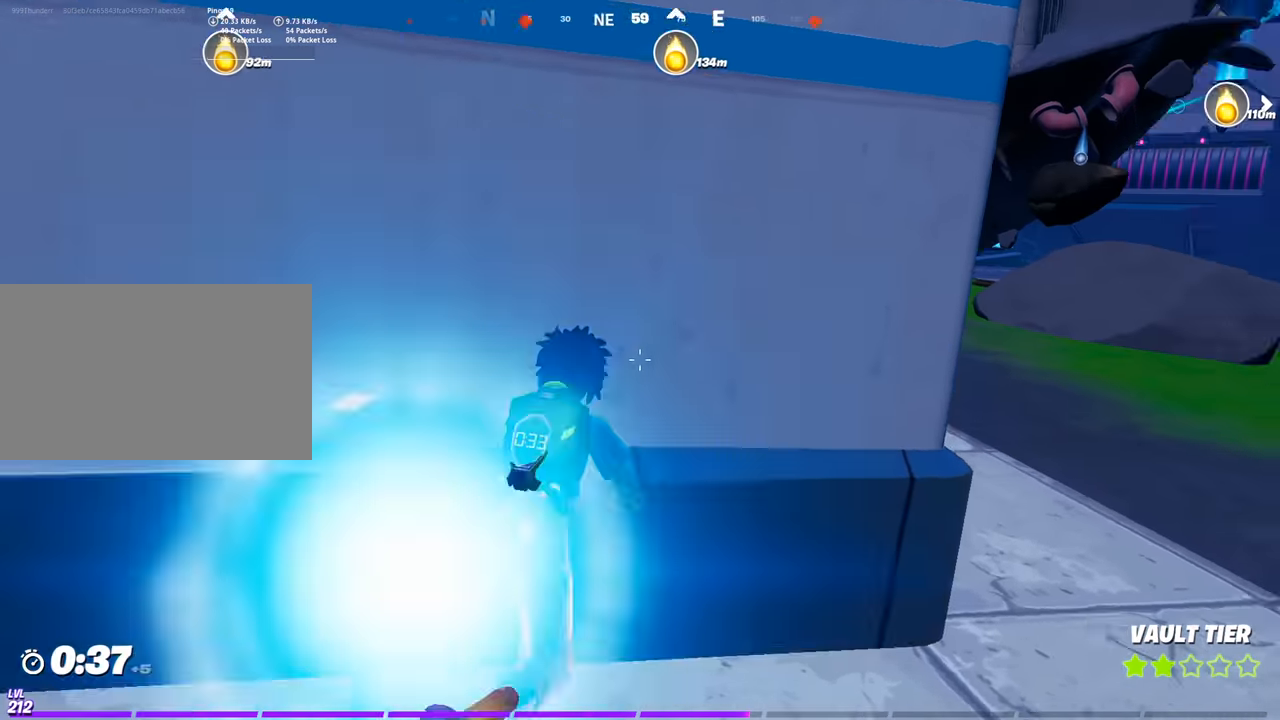
{"keys": ["d", "w"], "mouse": [], "mouse_move": "up-left", "events": []}
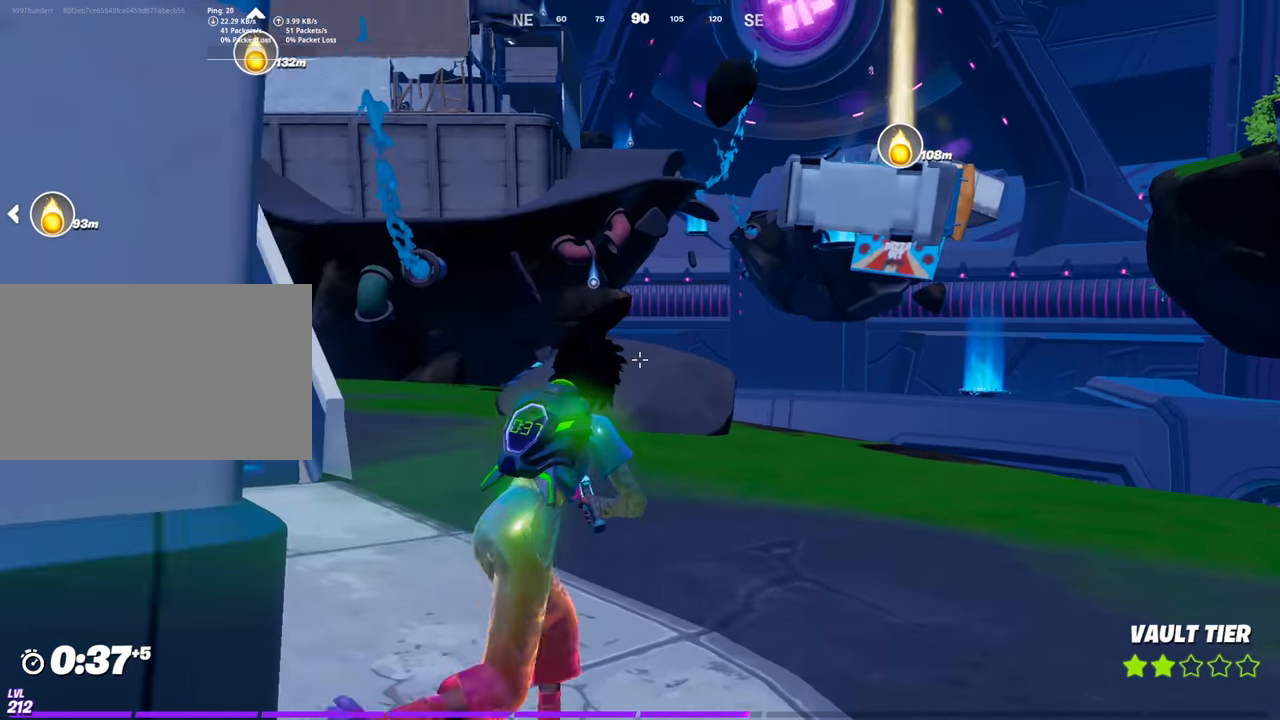
{"keys": ["space", "w"], "mouse": [], "mouse_move": "still", "events": [[17, "d", "up"], [117, "space", "down"]]}
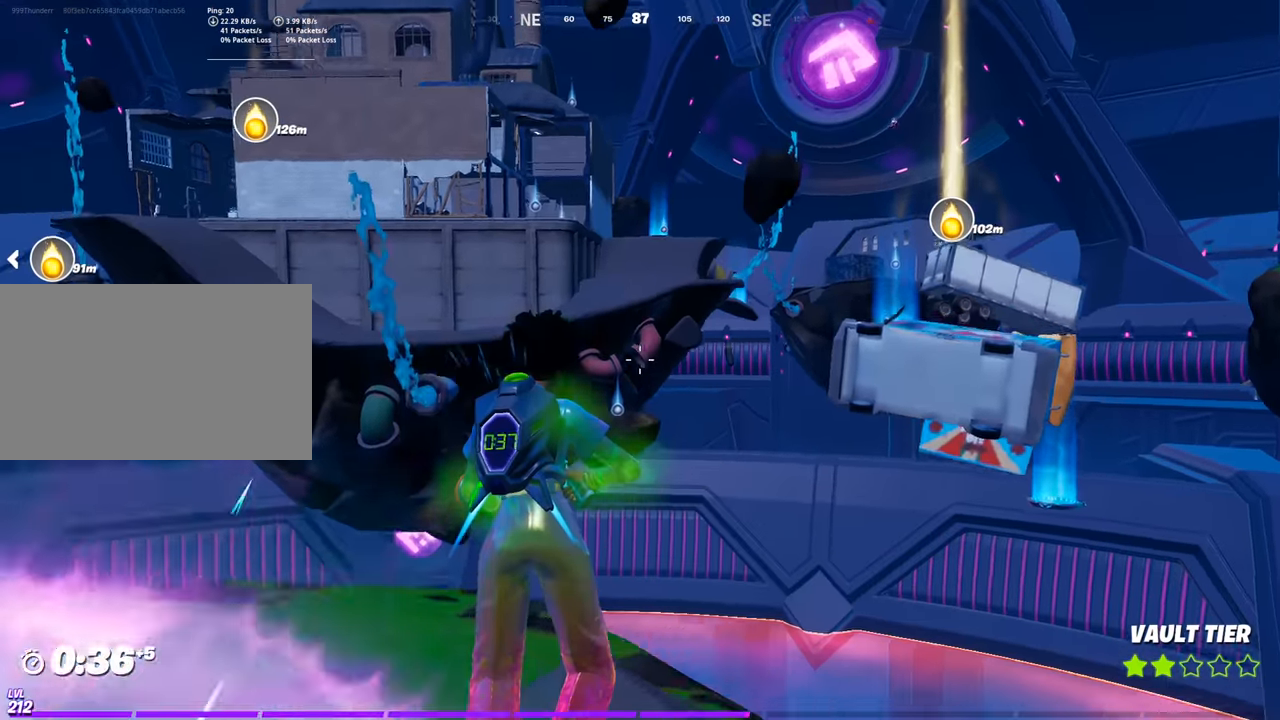
{"keys": ["space", "w"], "mouse": [], "mouse_move": "still", "events": [[33, "d", "down"], [33, "space", "up"], [133, "d", "up"], [317, "d", "down"], [417, "space", "down"], [450, "d", "up"]]}
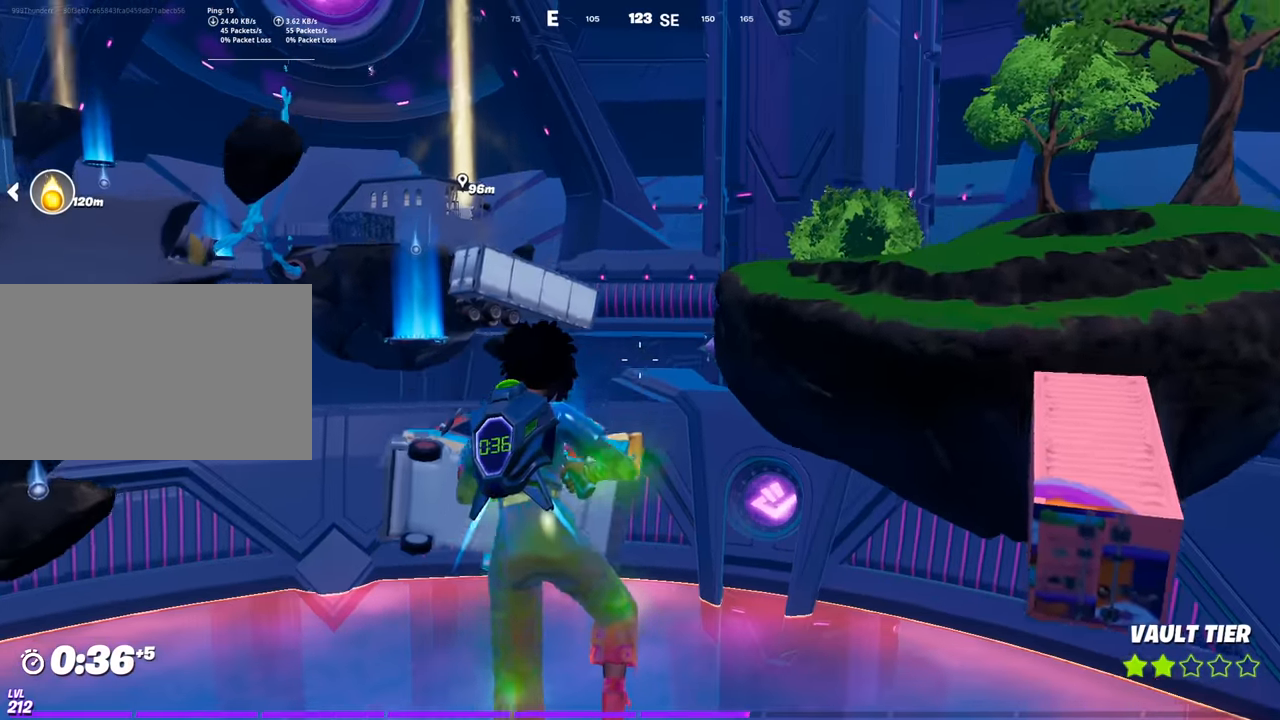
{"keys": [], "mouse": [], "mouse_move": "down-left", "events": [[150, "space", "up"], [150, "w", "up"]]}
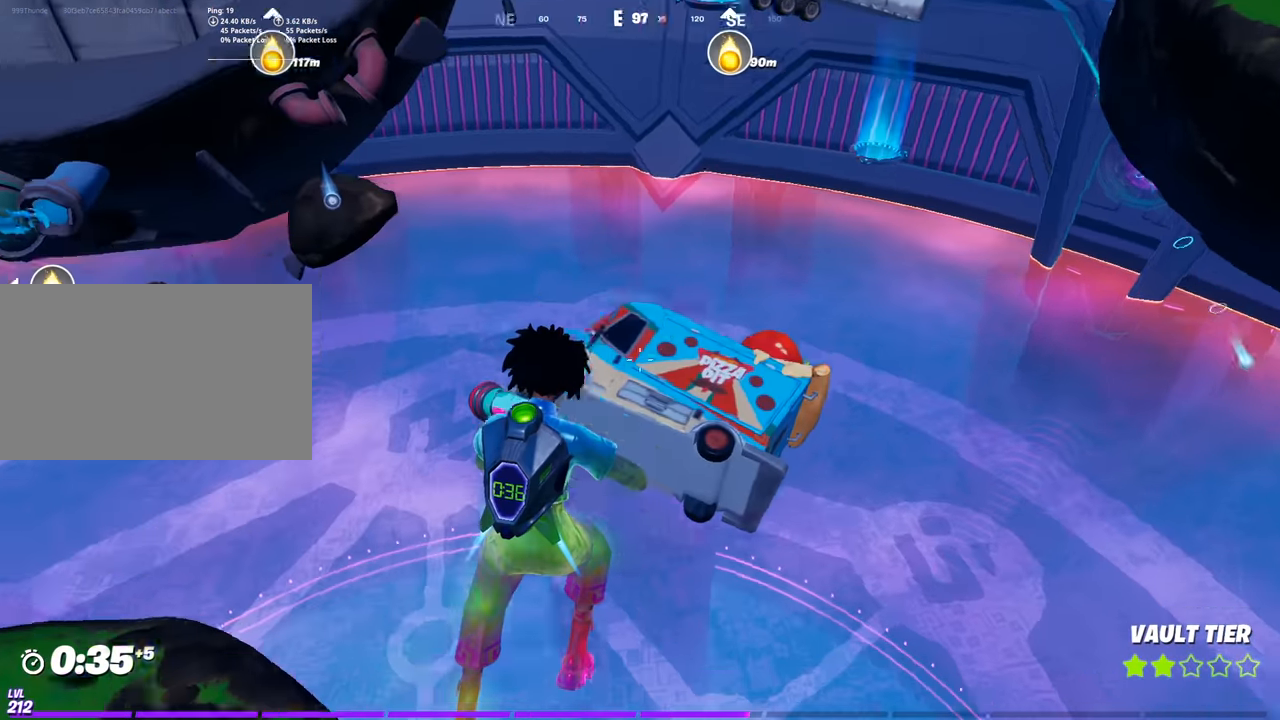
{"keys": ["a", "w"], "mouse": [], "mouse_move": "left", "events": [[250, "w", "down"], [300, "a", "down"]]}
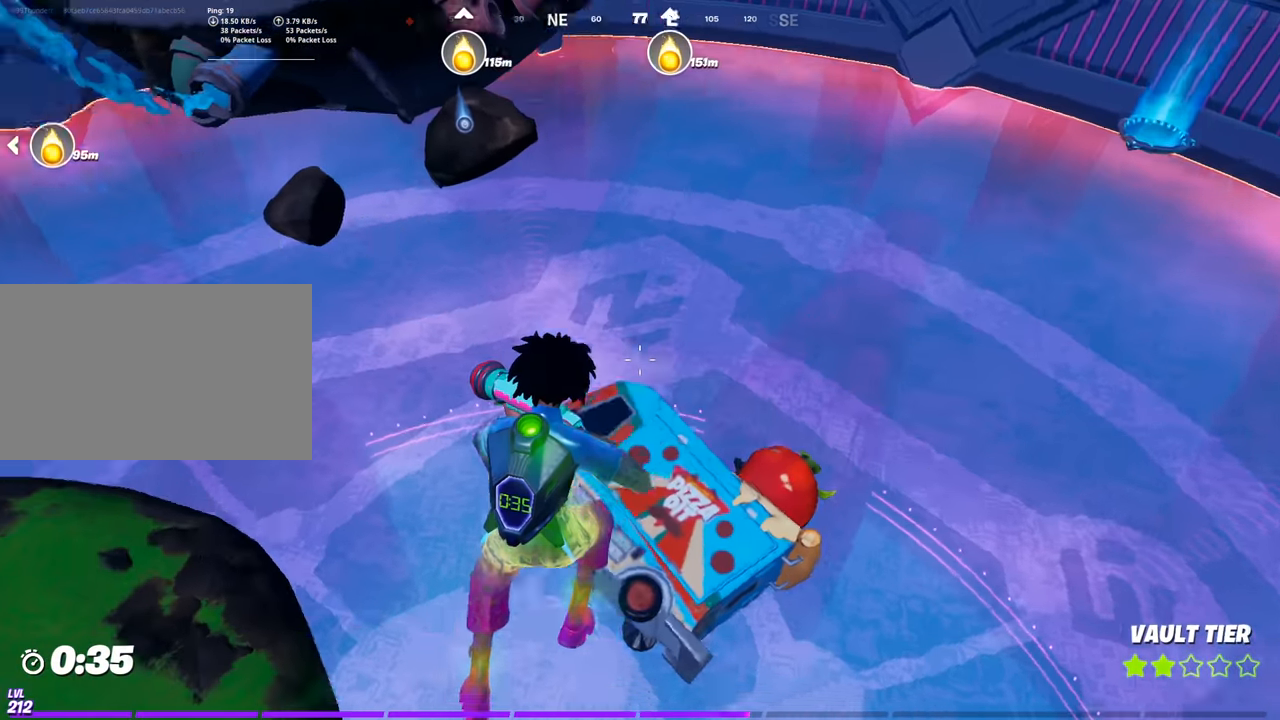
{"keys": ["a"], "mouse": [], "mouse_move": "left", "events": [[134, "w", "up"], [217, "w", "down"], [417, "w", "up"]]}
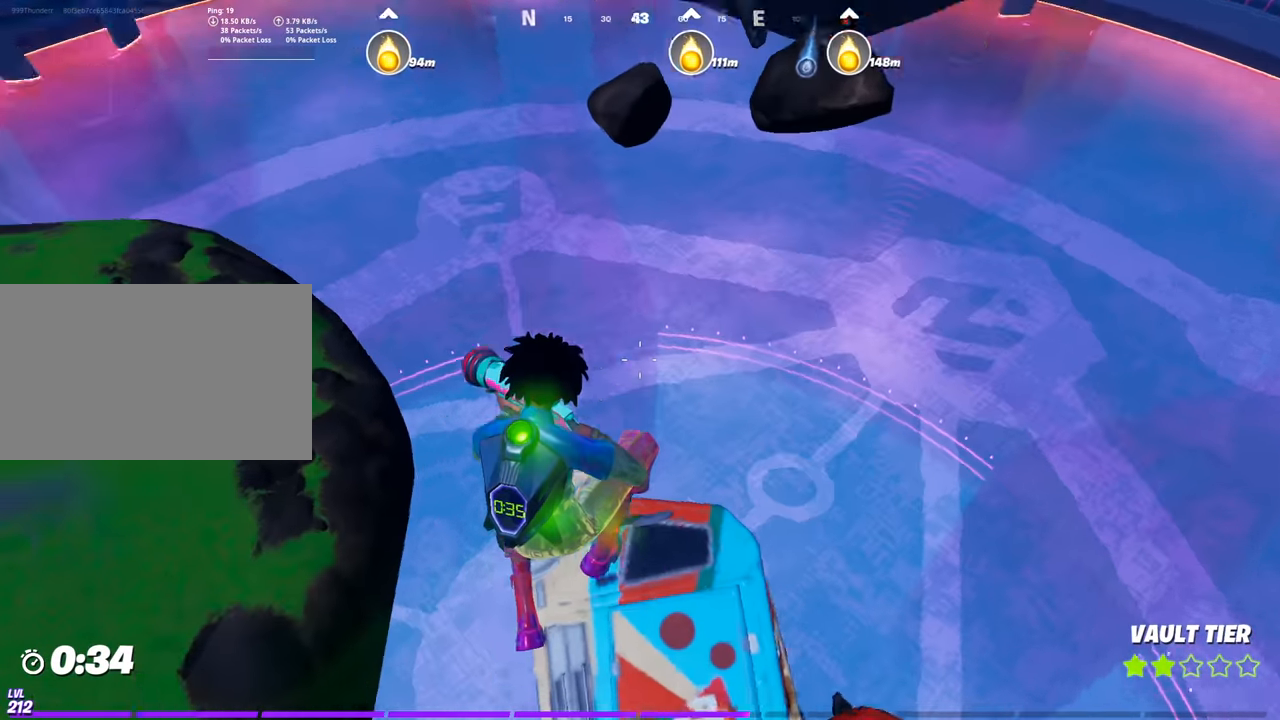
{"keys": ["d", "w"], "mouse": [], "mouse_move": "right", "events": [[100, "s", "down"], [150, "a", "up"], [233, "s", "up"], [283, "d", "down"], [483, "w", "down"]]}
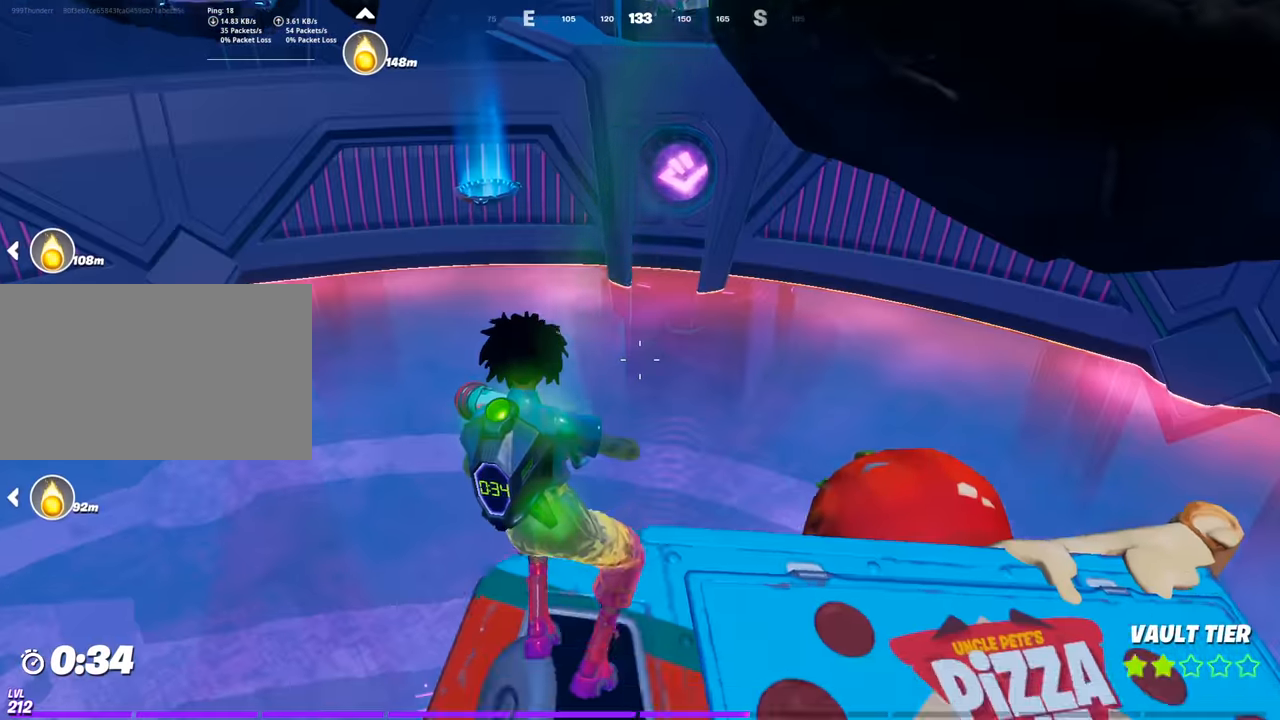
{"keys": ["space", "w"], "mouse": [], "mouse_move": "left", "events": [[117, "d", "up"], [400, "space", "down"]]}
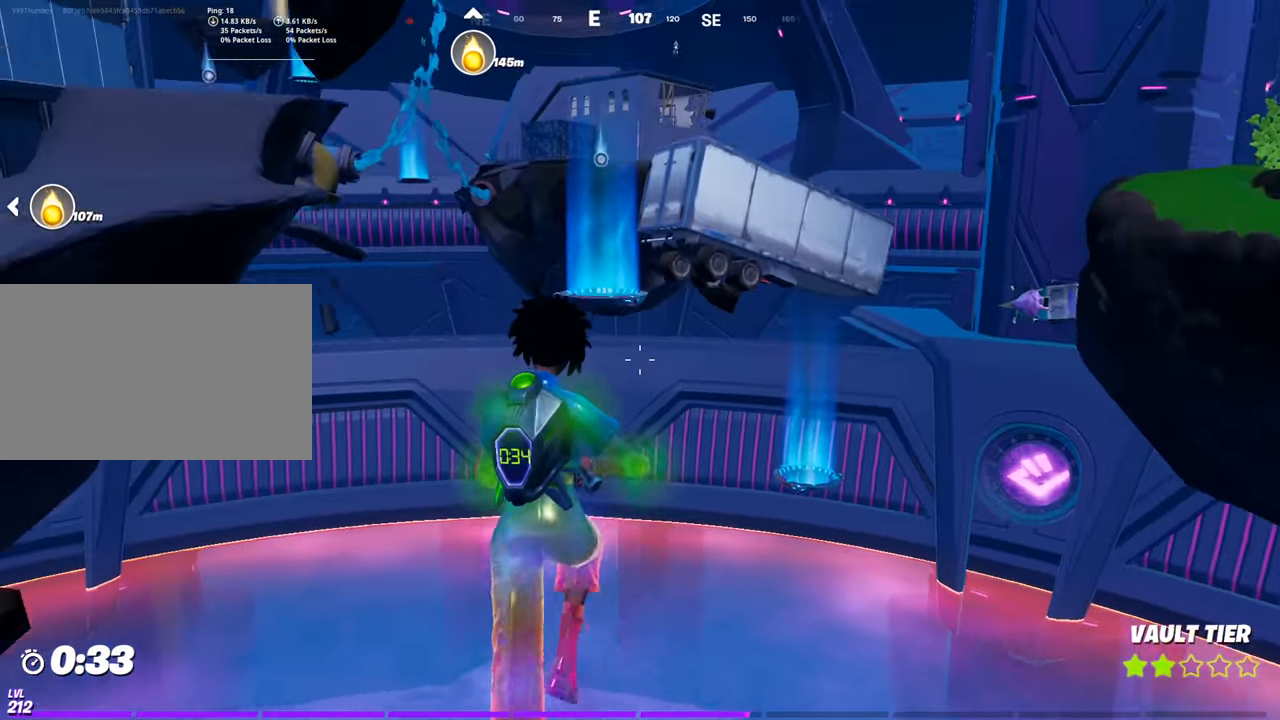
{"keys": ["a", "w"], "mouse": [], "mouse_move": "left", "events": [[367, "space", "up"], [416, "a", "down"]]}
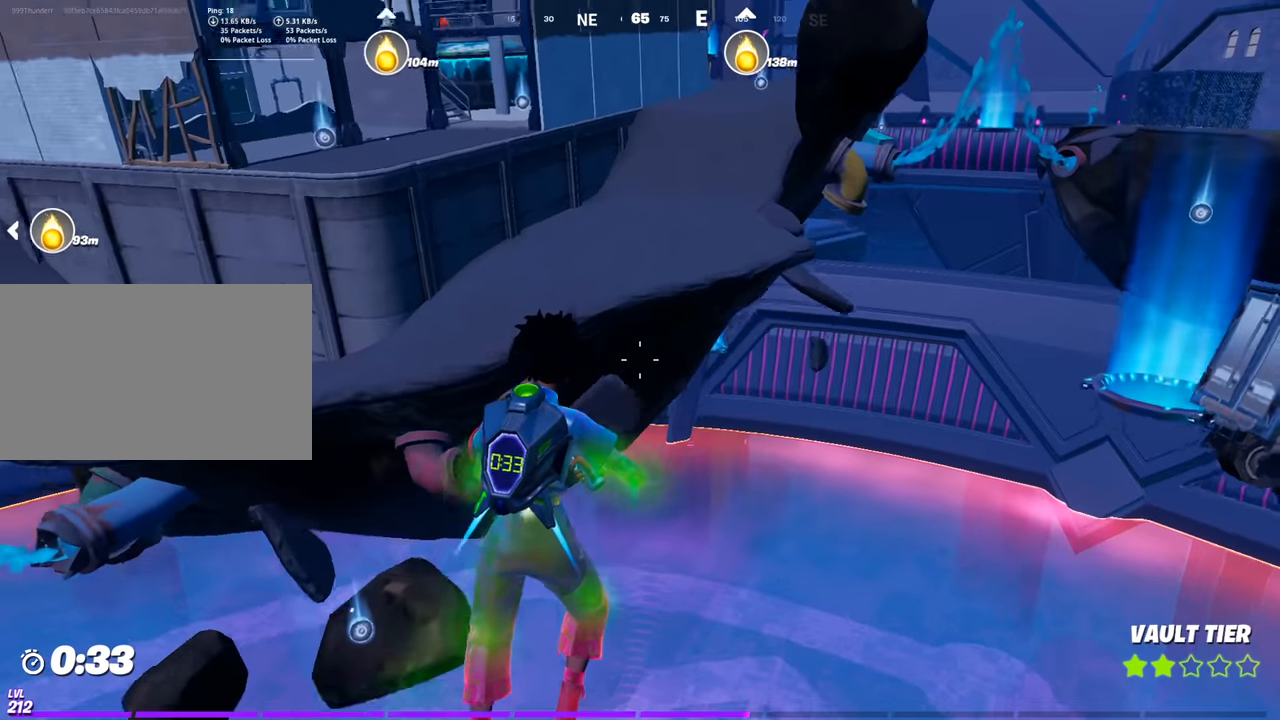
{"keys": ["a", "space", "w"], "mouse": [], "mouse_move": "up-right", "events": [[200, "a", "up"], [384, "space", "down"], [434, "a", "down"]]}
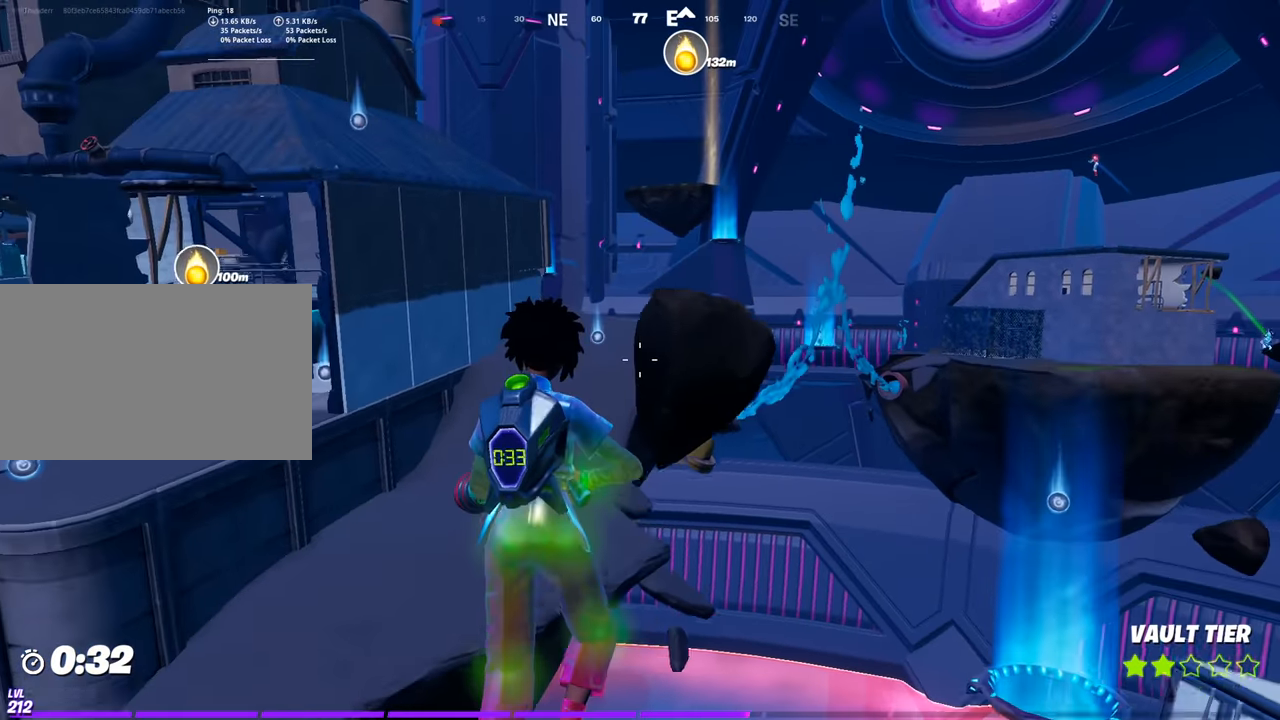
{"keys": ["w"], "mouse": [], "mouse_move": "still", "events": [[251, "a", "up"], [301, "space", "up"]]}
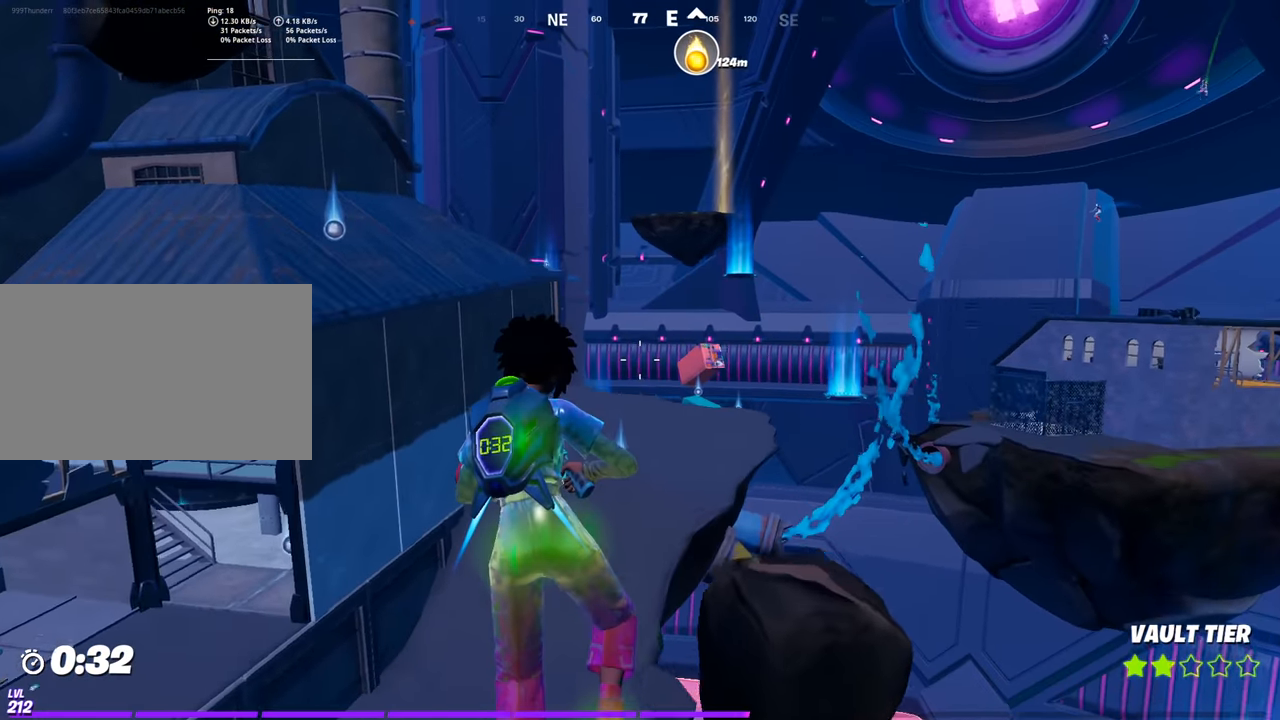
{"keys": ["w"], "mouse": [], "mouse_move": "still", "events": []}
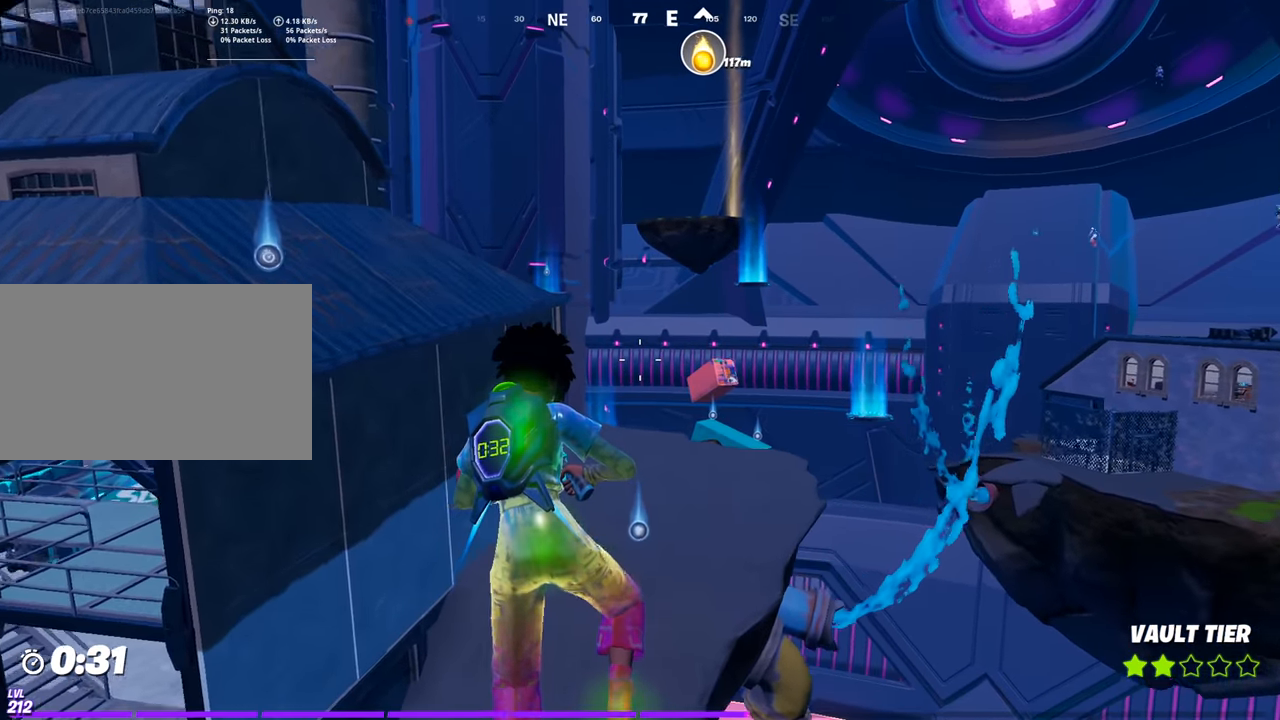
{"keys": ["w"], "mouse": [], "mouse_move": "still", "events": []}
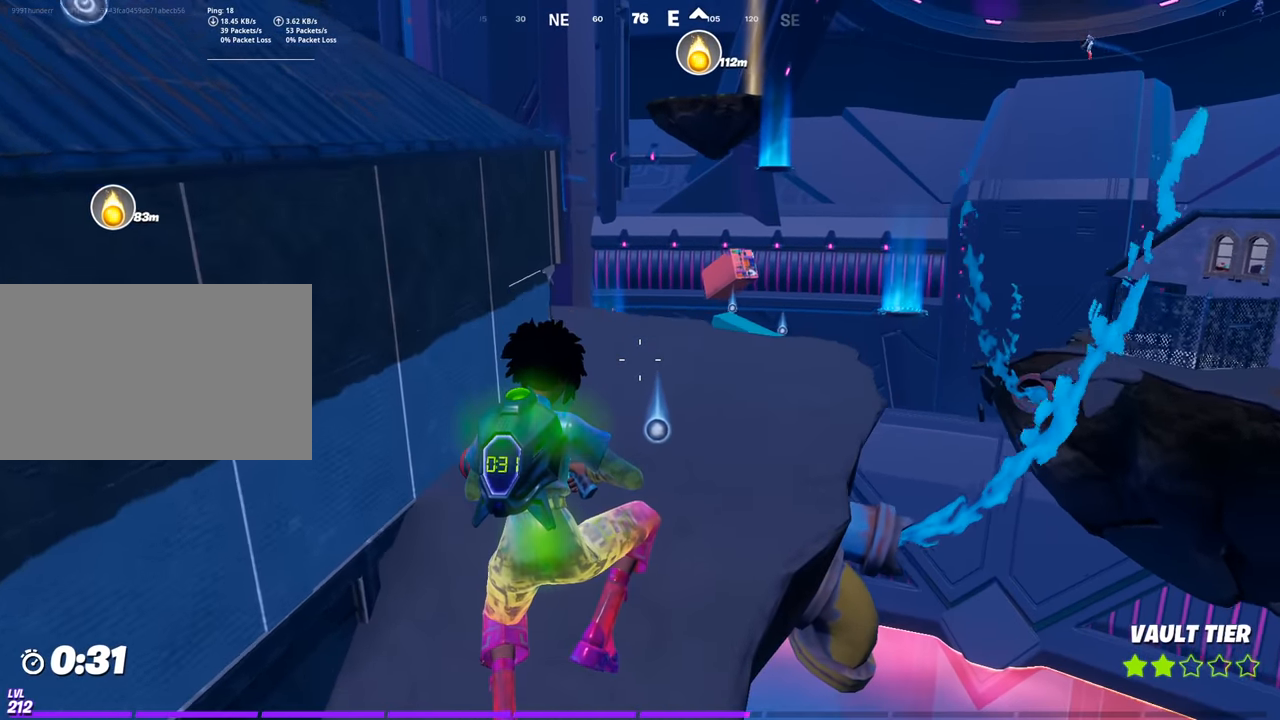
{"keys": ["w"], "mouse": [], "mouse_move": "up", "events": []}
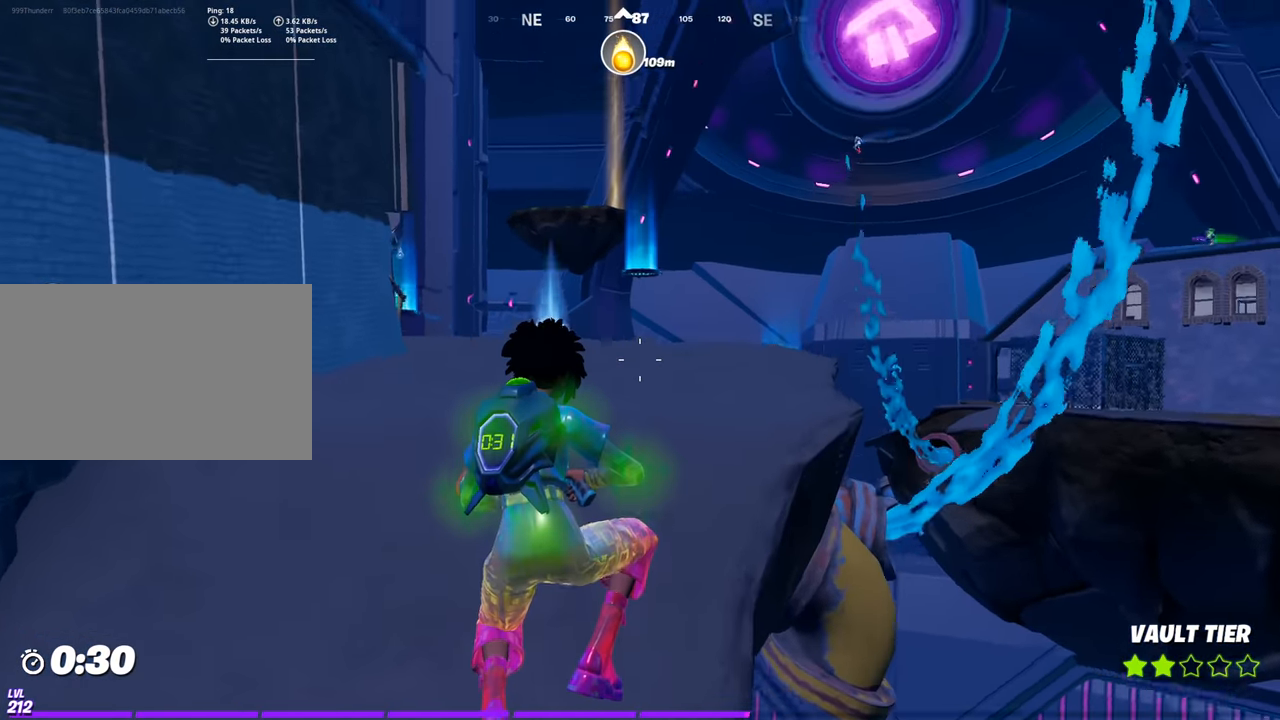
{"keys": ["space", "w"], "mouse": [], "mouse_move": "still", "events": [[317, "space", "down"]]}
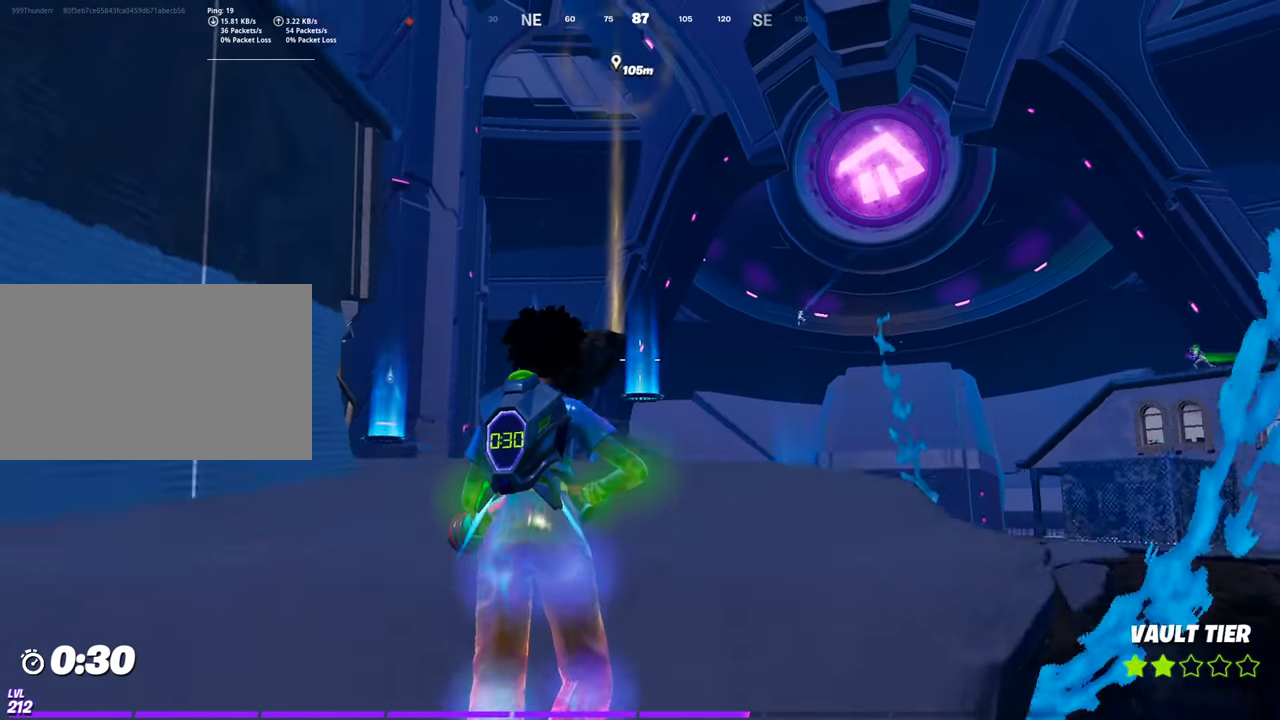
{"keys": ["s"], "mouse": [], "mouse_move": "still", "events": [[100, "a", "down"], [100, "space", "up"], [150, "w", "up"], [233, "s", "down"], [283, "a", "up"]]}
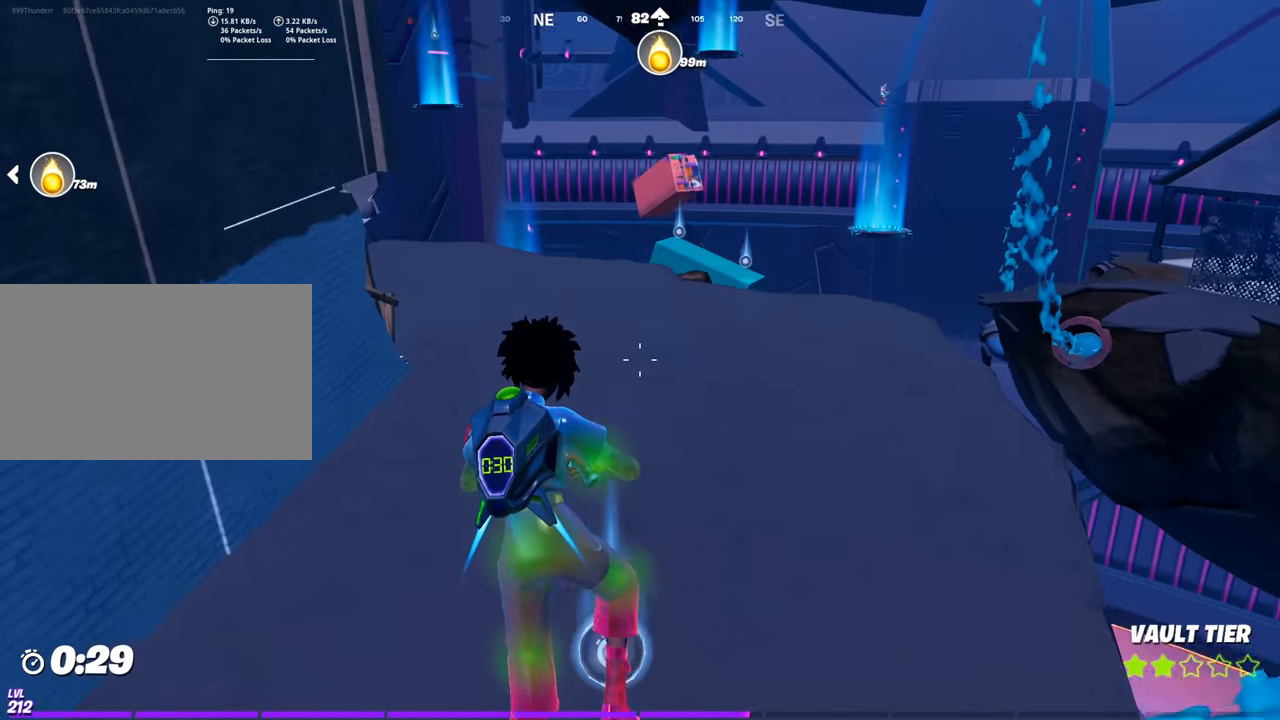
{"keys": [], "mouse": [], "mouse_move": "left", "events": [[17, "d", "down"], [67, "s", "up"], [117, "d", "up"]]}
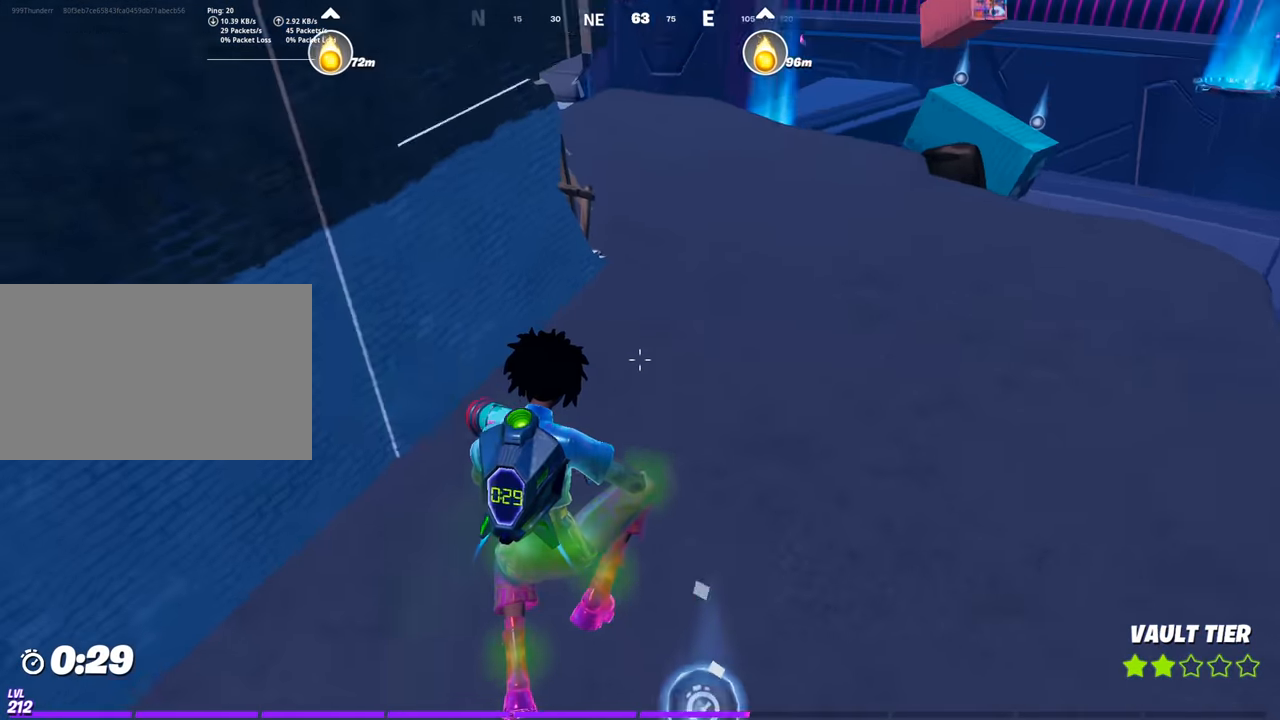
{"keys": ["w"], "mouse": [], "mouse_move": "up", "events": [[33, "d", "down"], [83, "w", "down"], [183, "d", "up"]]}
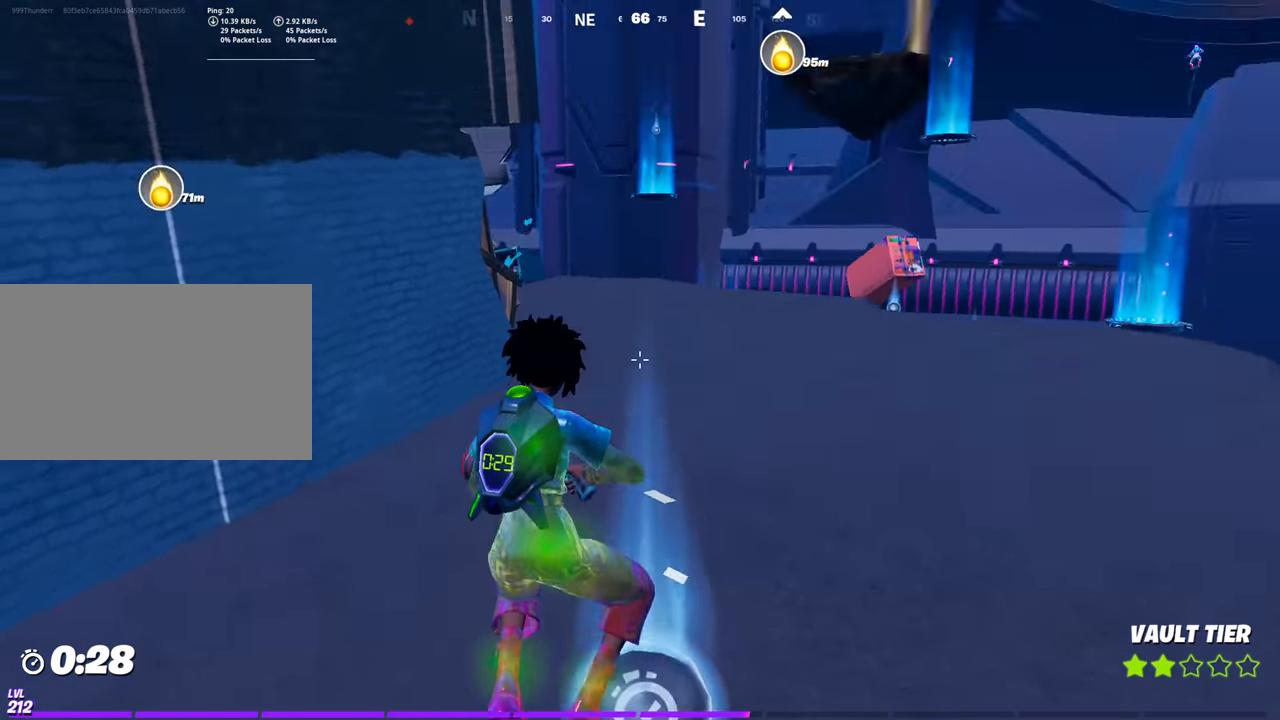
{"keys": ["space", "w"], "mouse": [], "mouse_move": "right", "events": [[334, "space", "down"]]}
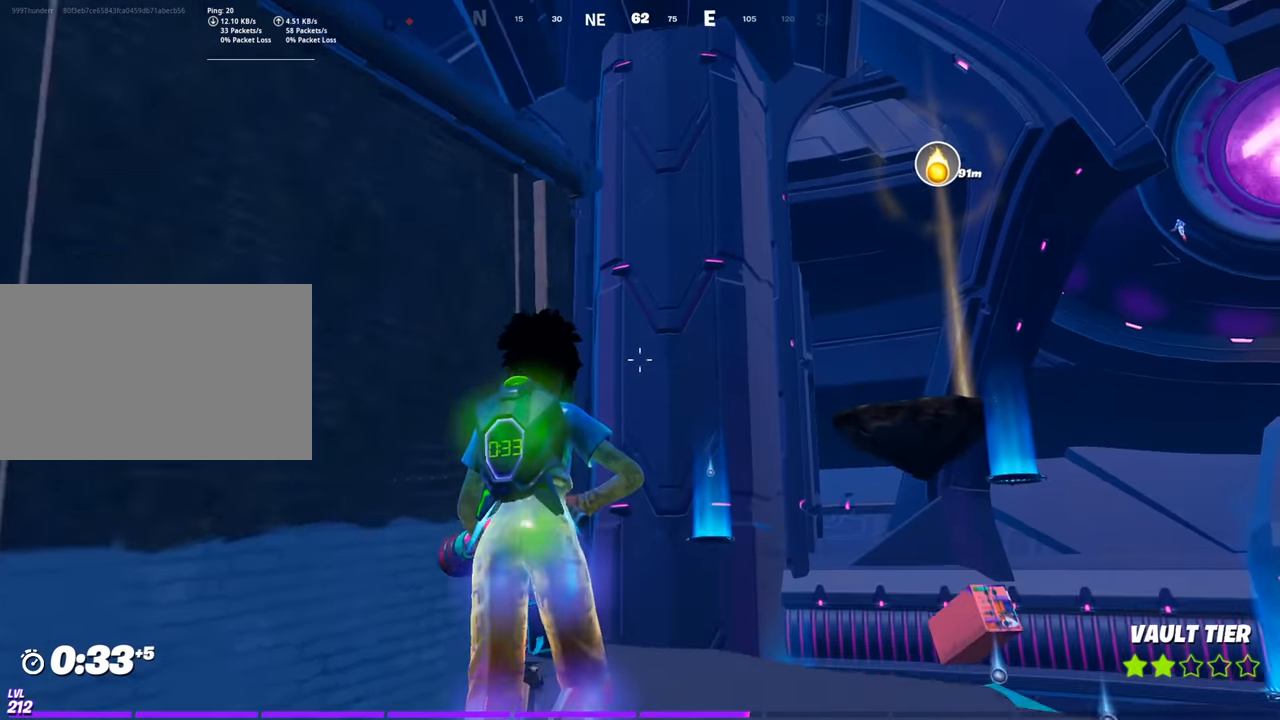
{"keys": ["w"], "mouse": [], "mouse_move": "right", "events": [[67, "d", "down"], [167, "d", "up"], [400, "space", "up"]]}